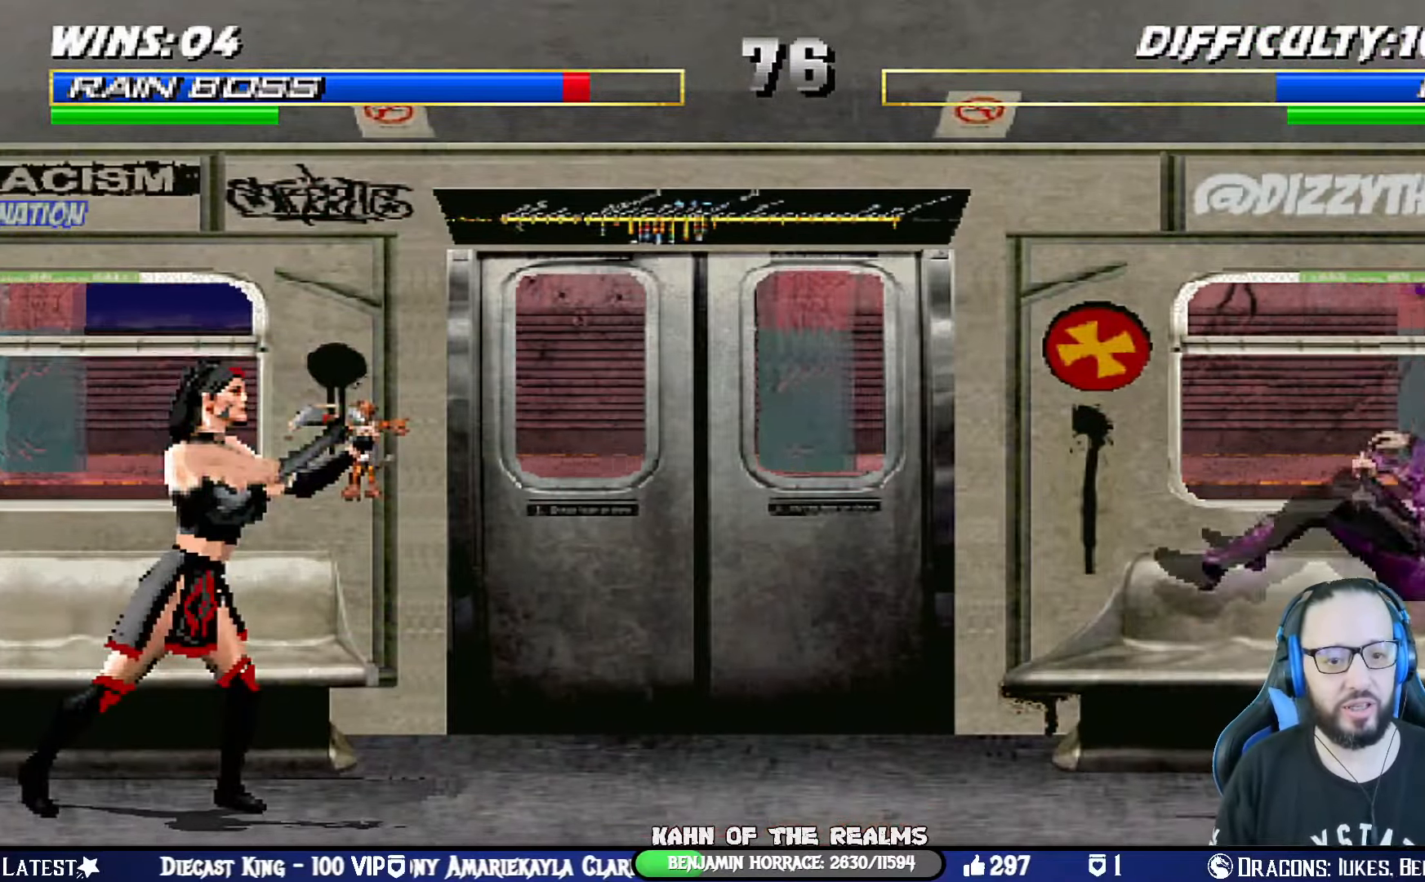
Gameplay with a controller (PlayStation layout); each line is a JSON object with the inputs held at the frame after it. "events" lists button and stick changes between this image and that frame as [ms after this image, input, new state], when the widget could be followed in between. Not read: R2.
{"buttons": ["L1", "DPAD_UP", "DPAD_LEFT"], "left_stick": "center", "right_stick": "center", "events": [[17, "DPAD_DOWN", "down"], [33, "DPAD_RIGHT", "down"], [33, "L1", "down"], [167, "DPAD_DOWN", "up"], [200, "DPAD_RIGHT", "up"], [250, "L1", "up"], [334, "DPAD_LEFT", "down"], [334, "L1", "down"], [350, "DPAD_UP", "down"]]}
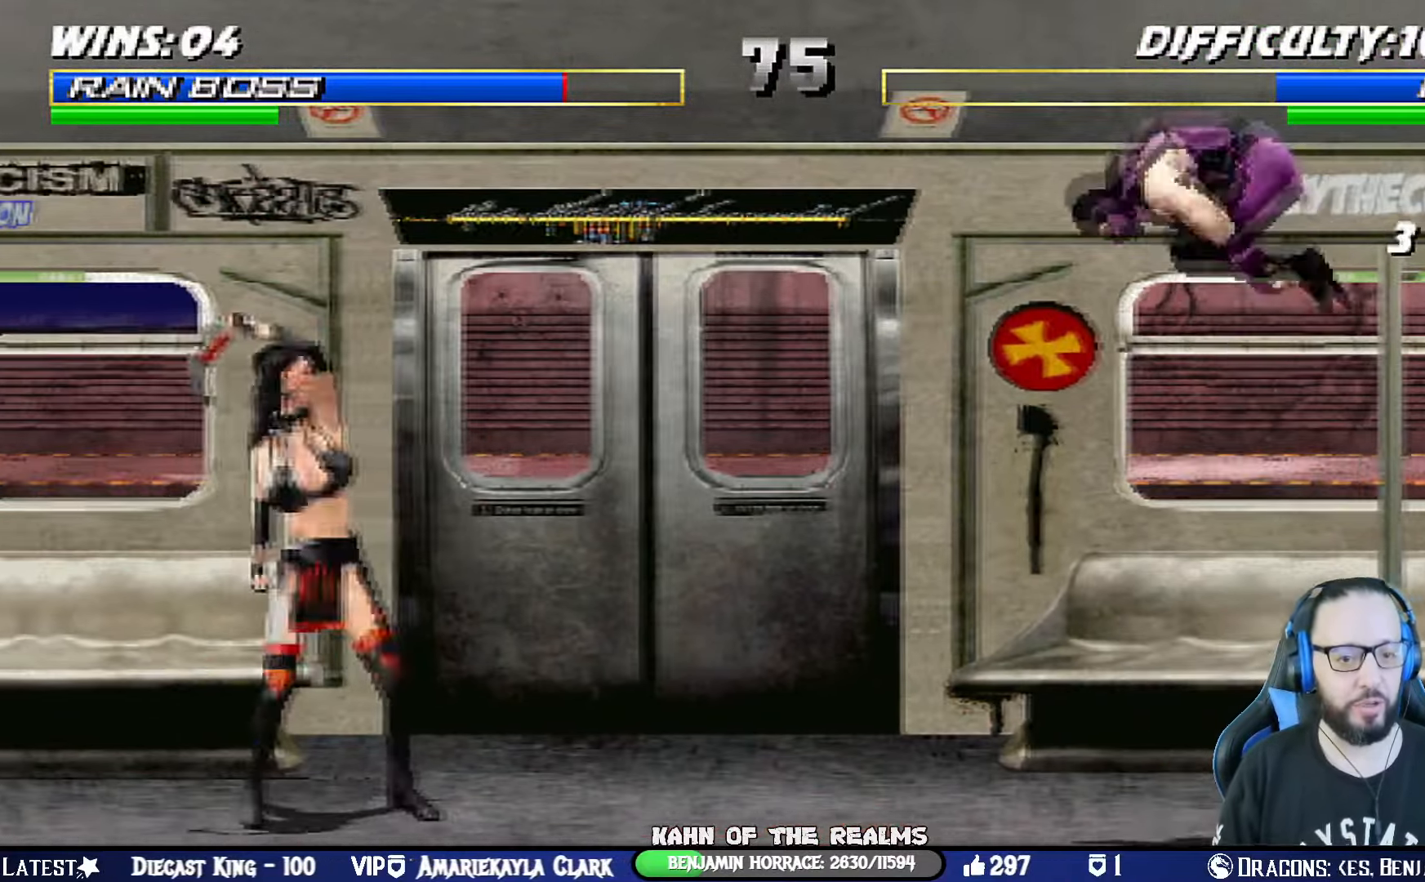
{"buttons": [], "left_stick": "center", "right_stick": "center", "events": [[17, "DPAD_UP", "up"], [17, "TRIANGLE", "down"], [34, "DPAD_LEFT", "up"], [51, "DPAD_DOWN", "down"], [51, "L1", "up"], [117, "DPAD_LEFT", "down"], [117, "TRIANGLE", "up"], [167, "DPAD_DOWN", "up"], [217, "CROSS", "down"], [267, "DPAD_LEFT", "up"], [301, "DPAD_DOWN", "down"], [317, "CROSS", "up"], [334, "DPAD_LEFT", "down"], [384, "CROSS", "down"], [401, "DPAD_DOWN", "up"], [484, "DPAD_LEFT", "up"], [501, "CROSS", "up"]]}
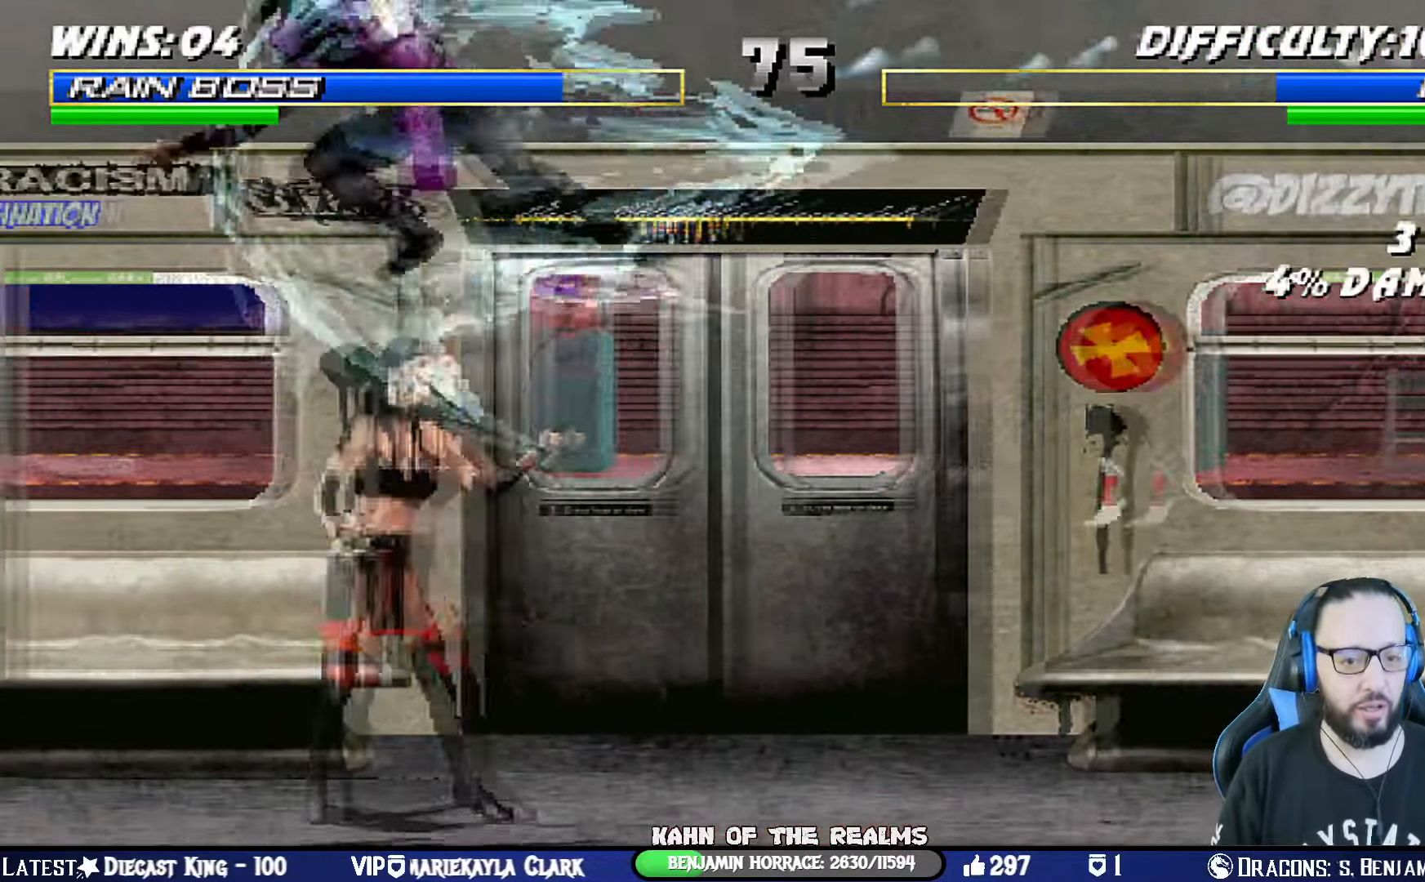
{"buttons": ["TRIANGLE", "L1", "DPAD_UP", "DPAD_LEFT"], "left_stick": "center", "right_stick": "center", "events": [[67, "CROSS", "down"], [217, "CROSS", "up"], [317, "DPAD_LEFT", "down"], [317, "DPAD_UP", "down"], [317, "L1", "down"], [467, "TRIANGLE", "down"]]}
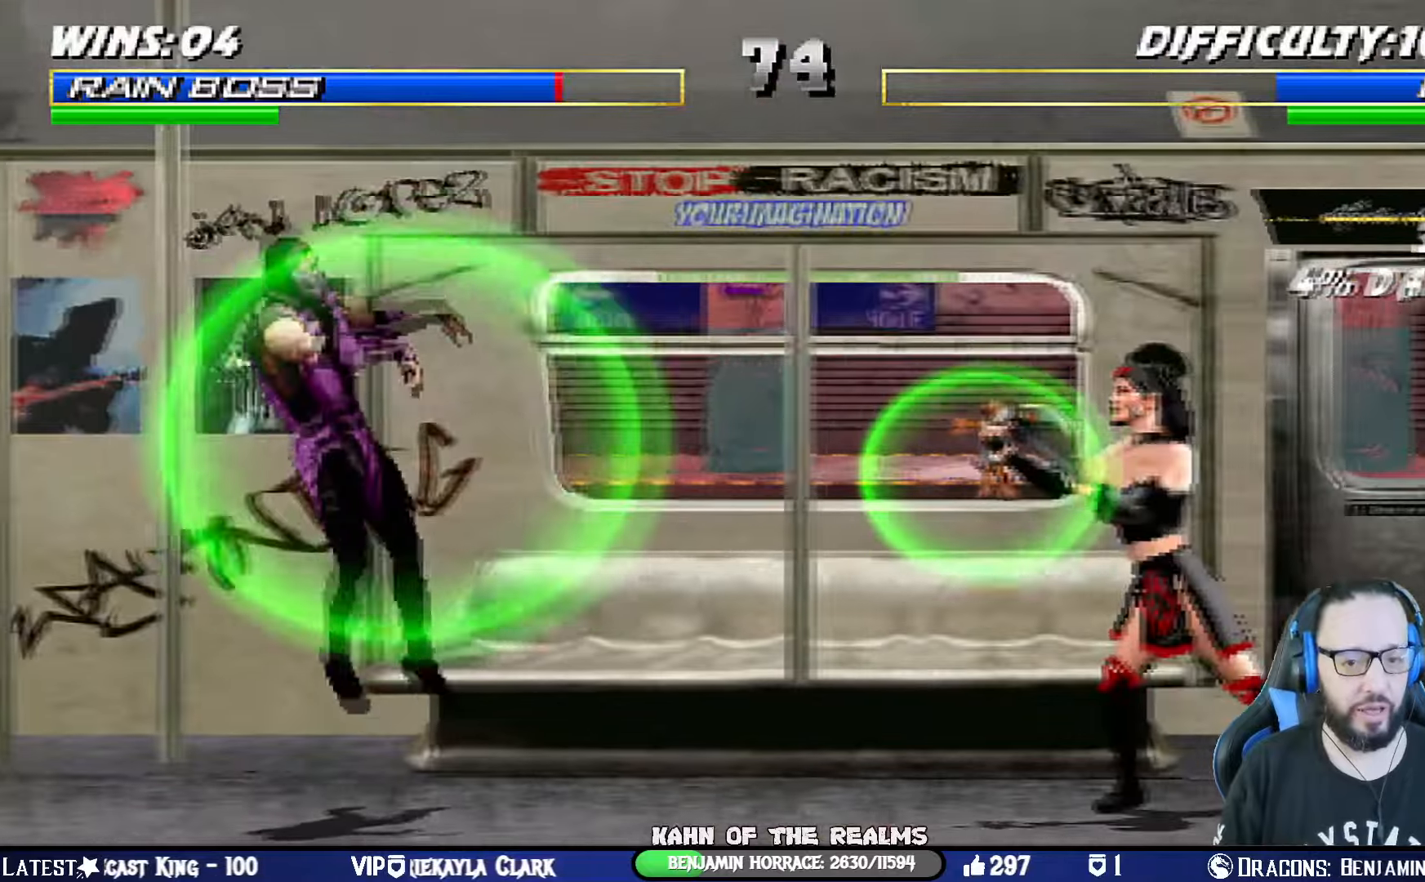
{"buttons": ["CROSS", "CIRCLE", "SQUARE", "L1", "R1", "DPAD_LEFT"], "left_stick": "center", "right_stick": "center"}
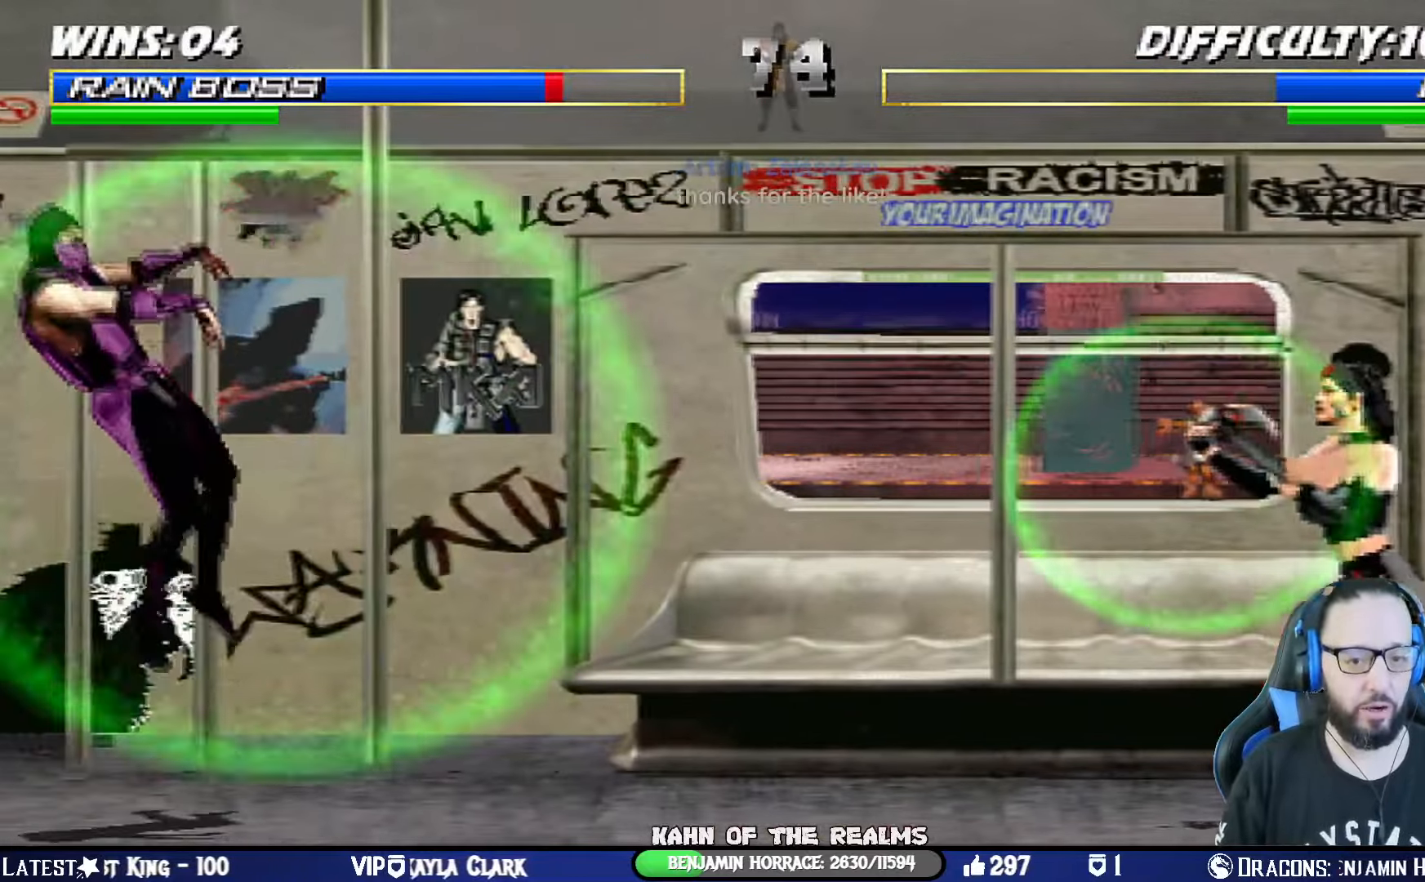
{"buttons": ["L1", "DPAD_LEFT"], "left_stick": "center", "right_stick": "center", "events": [[50, "TRIANGLE", "down"], [84, "DPAD_LEFT", "up"], [117, "L1", "up"], [134, "CROSS", "up"], [134, "SQUARE", "up"], [134, "TRIANGLE", "up"], [150, "CIRCLE", "up"], [184, "R1", "up"], [401, "DPAD_LEFT", "down"], [401, "L1", "down"], [417, "DPAD_DOWN", "down"], [501, "DPAD_DOWN", "up"]]}
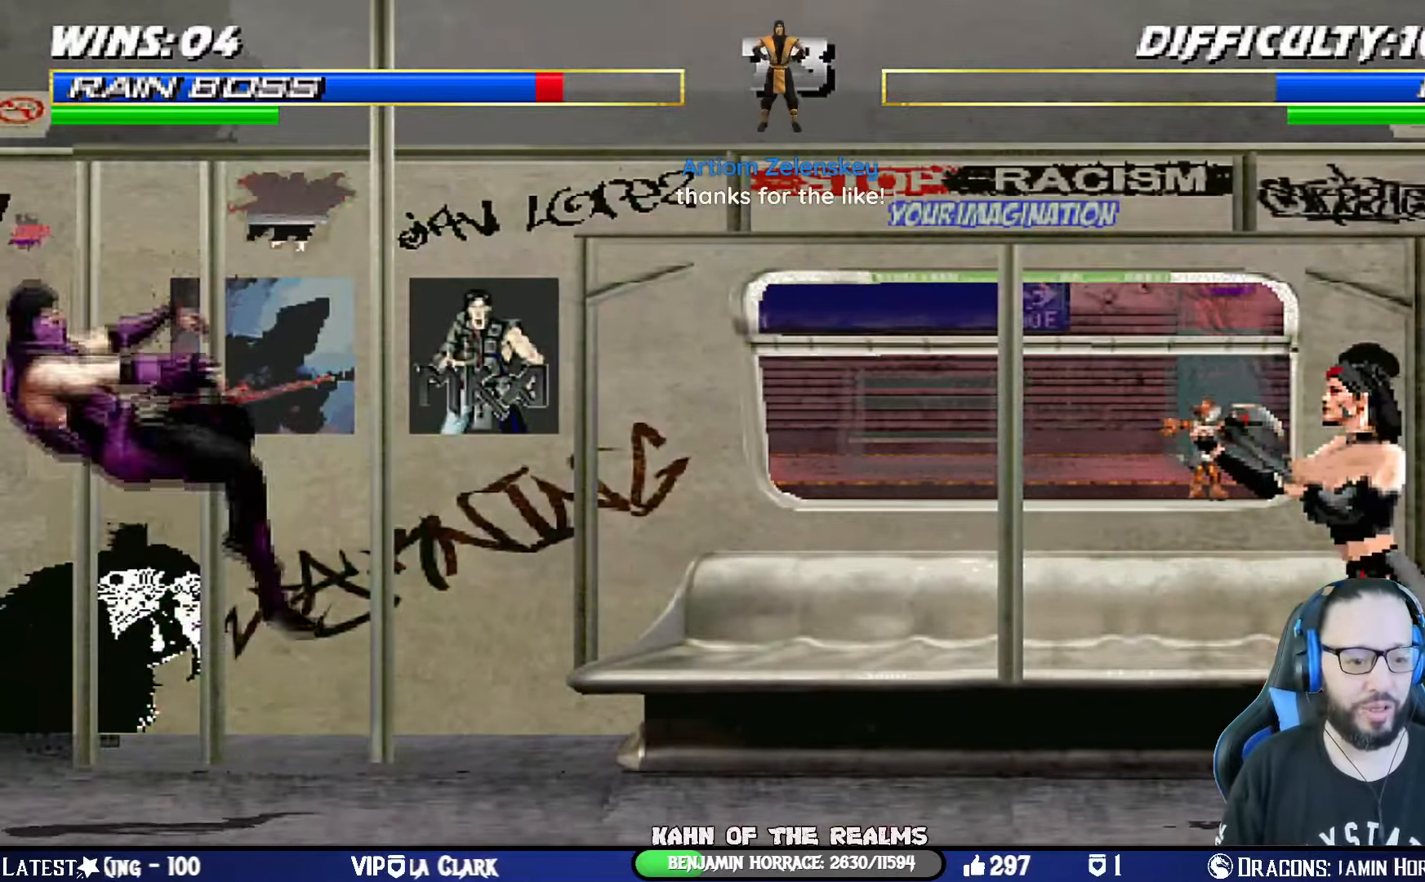
{"buttons": [], "left_stick": "center", "right_stick": "center", "events": [[16, "DPAD_DOWN", "down"], [100, "R1", "down"], [150, "DPAD_LEFT", "up"], [167, "DPAD_DOWN", "up"], [183, "L1", "up"], [300, "R1", "up"]]}
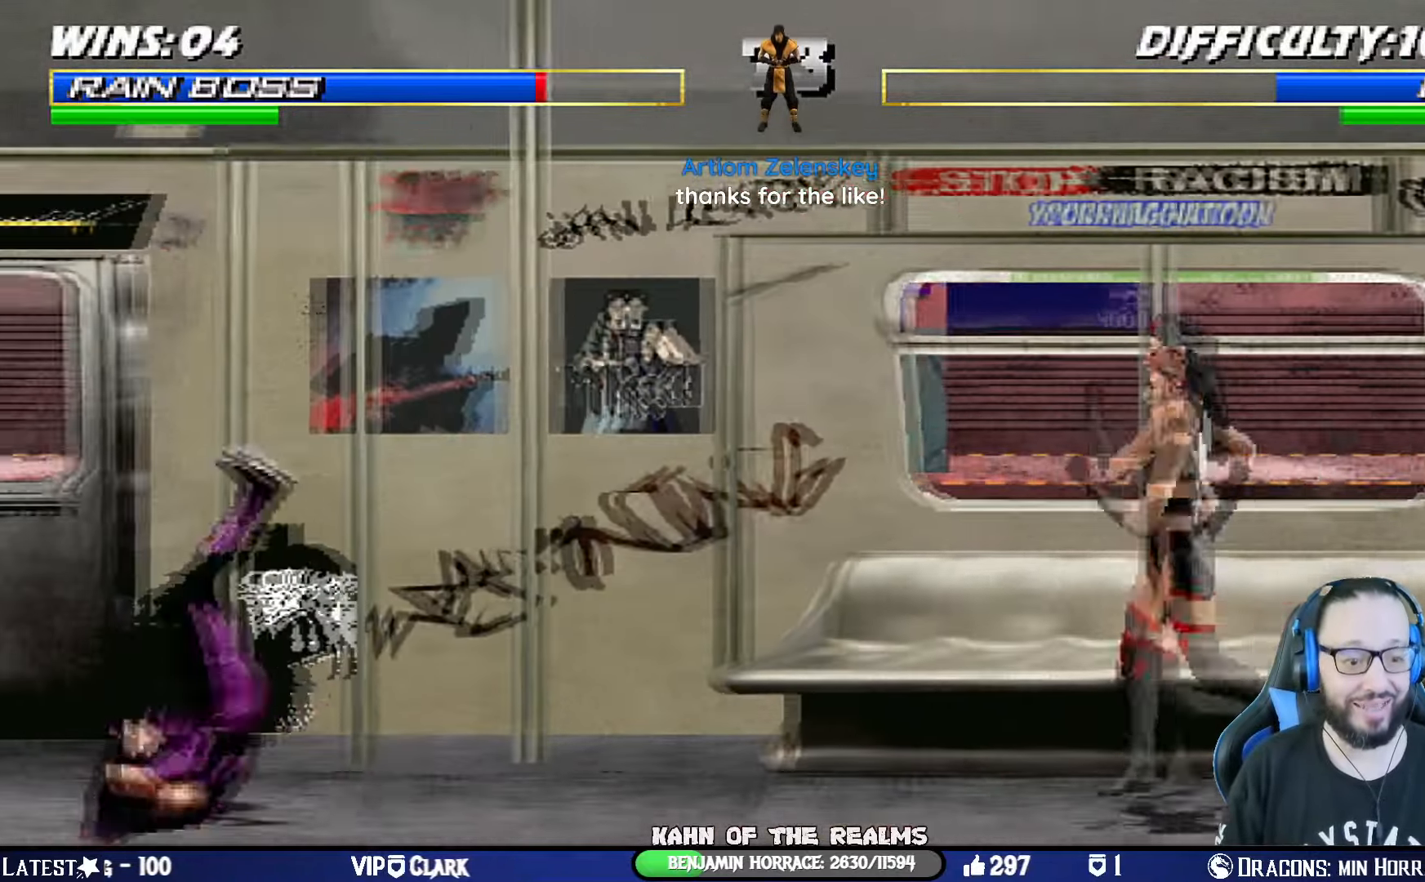
{"buttons": [], "left_stick": "center", "right_stick": "center"}
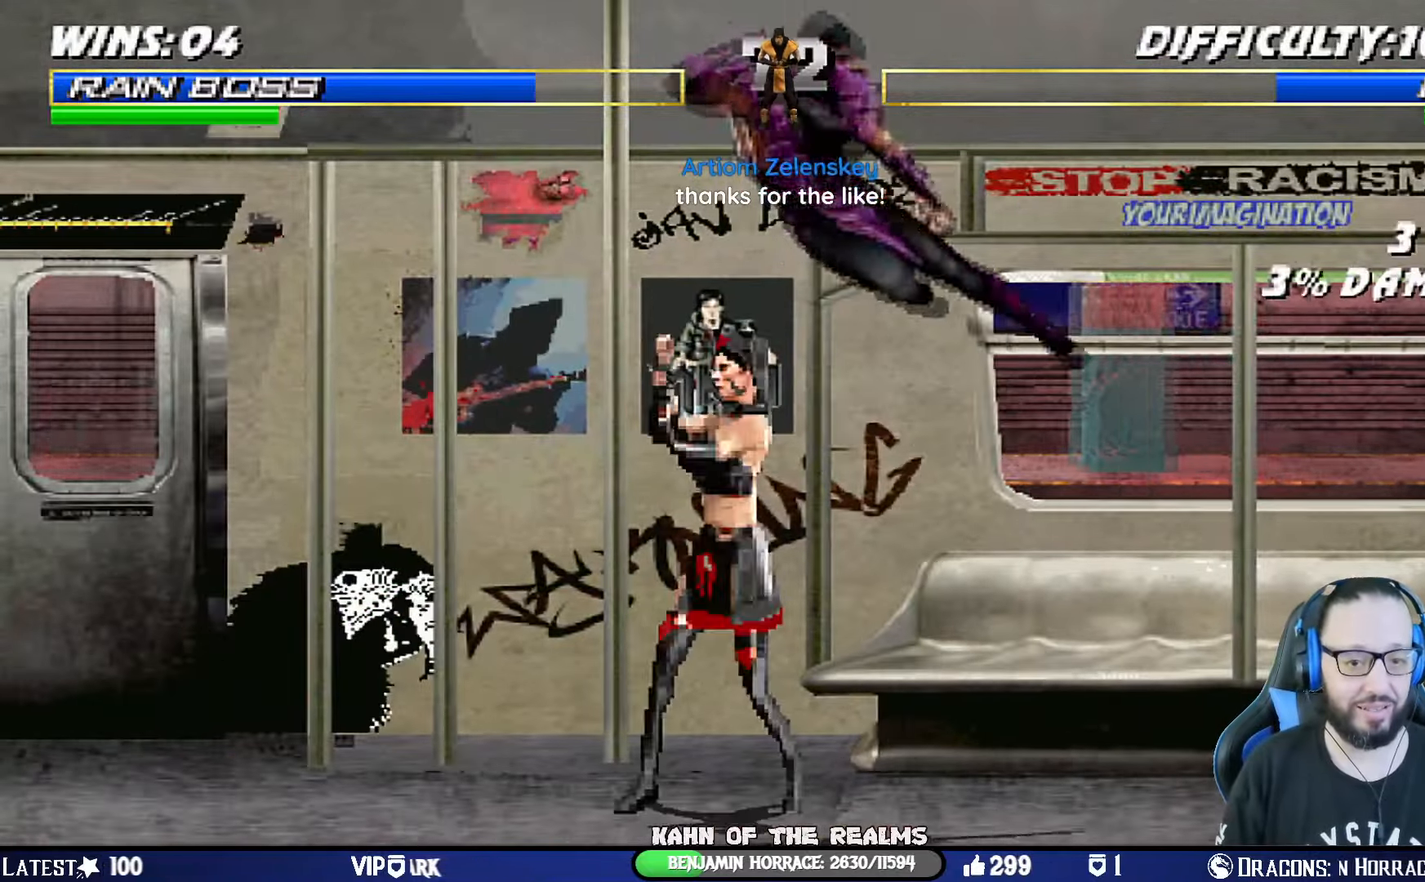
{"buttons": [], "left_stick": "center", "right_stick": "center", "events": [[33, "CROSS", "down"], [100, "DPAD_DOWN", "down"], [150, "CROSS", "up"], [150, "DPAD_LEFT", "down"], [183, "DPAD_DOWN", "up"], [200, "CROSS", "down"], [233, "DPAD_LEFT", "up"], [317, "CROSS", "up"], [383, "CROSS", "down"], [500, "CROSS", "up"]]}
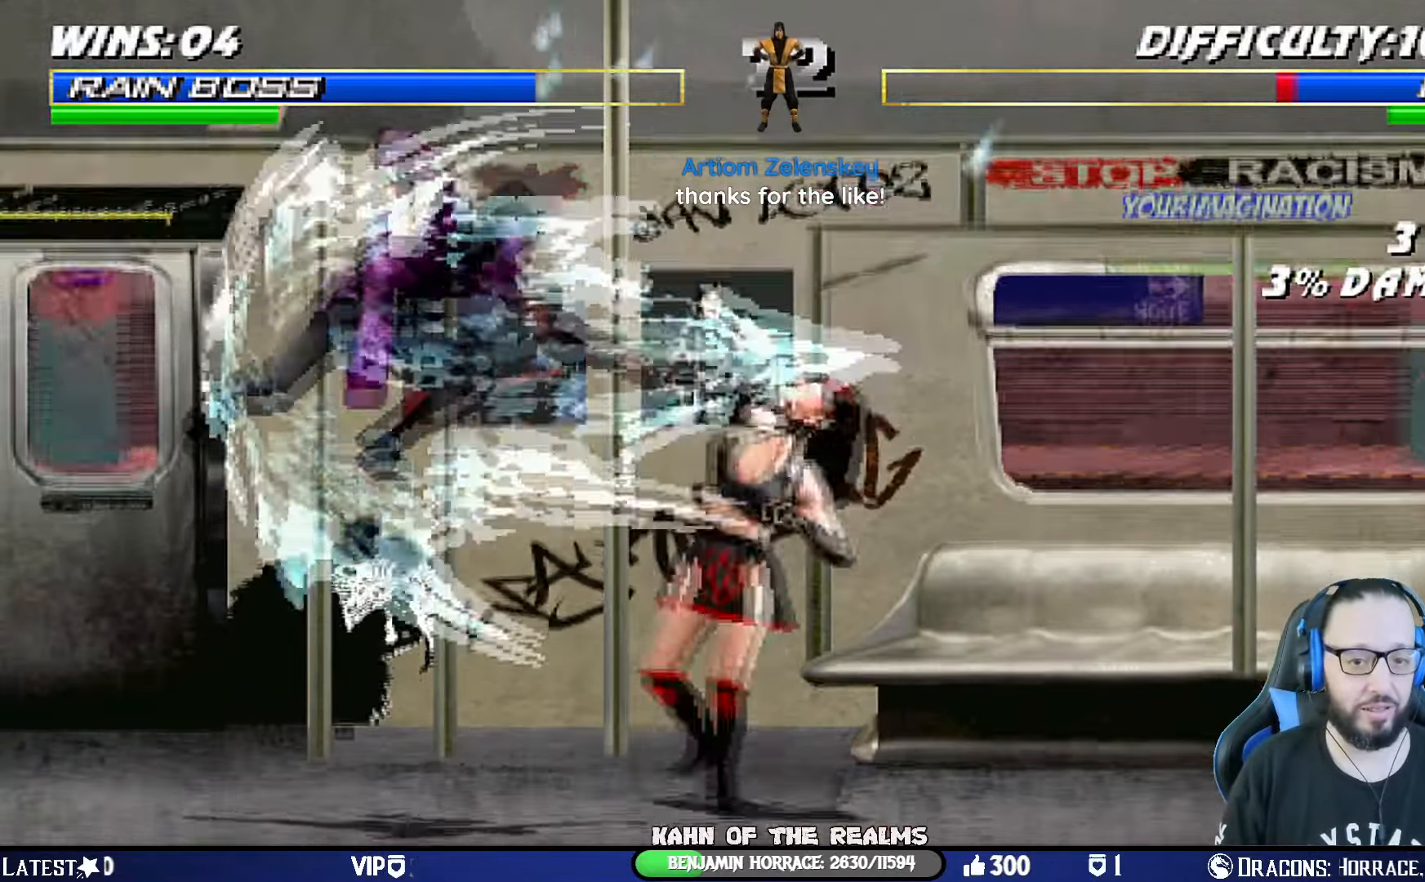
{"buttons": ["L1"], "left_stick": "center", "right_stick": "center", "events": [[117, "DPAD_RIGHT", "down"], [117, "L1", "down"], [134, "DPAD_UP", "down"], [484, "DPAD_RIGHT", "up"], [484, "DPAD_UP", "up"]]}
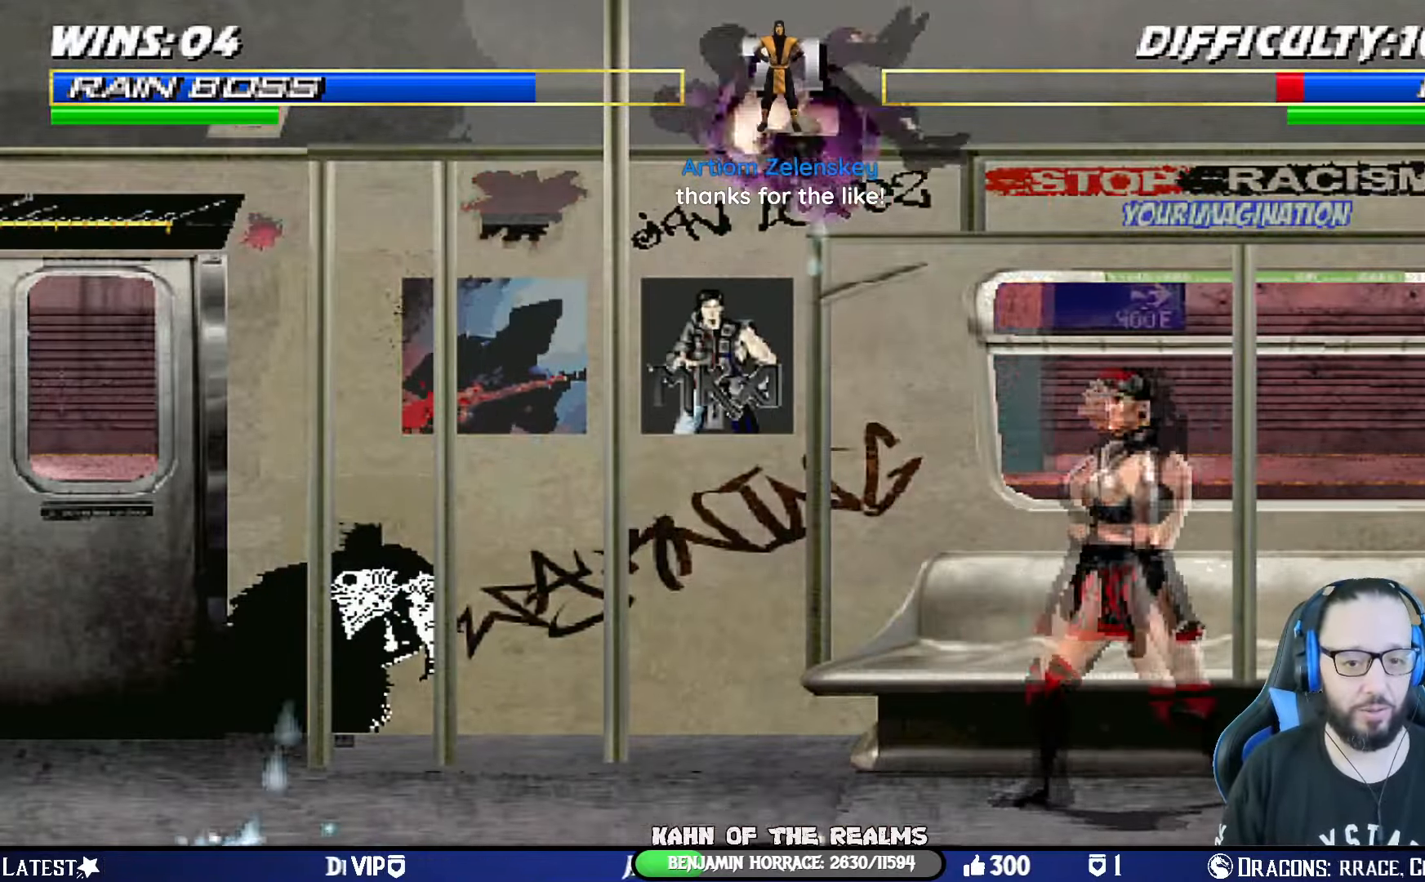
{"buttons": ["CROSS", "SQUARE", "L1", "DPAD_DOWN"], "left_stick": "center", "right_stick": "center", "events": [[33, "SQUARE", "down"], [167, "SQUARE", "up"], [217, "SQUARE", "down"], [250, "DPAD_DOWN", "down"], [300, "SQUARE", "up"], [350, "SQUARE", "down"], [433, "SQUARE", "up"], [467, "CROSS", "down"], [500, "SQUARE", "down"]]}
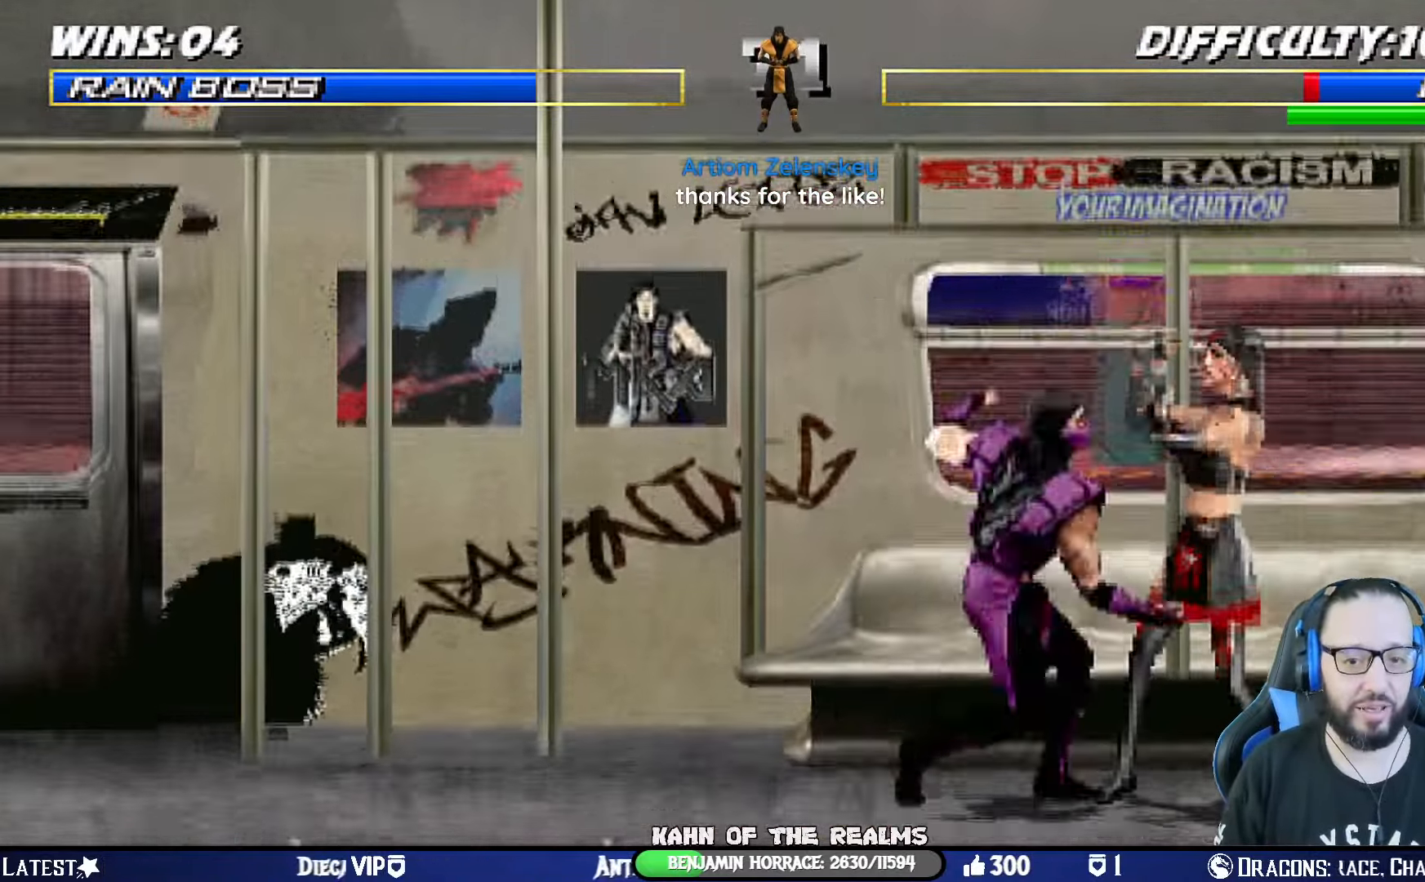
{"buttons": ["CROSS", "SQUARE", "L1"], "left_stick": "center", "right_stick": "center", "events": [[50, "SQUARE", "up"], [84, "CROSS", "up"], [117, "CROSS", "down"], [117, "SQUARE", "down"], [217, "CROSS", "up"], [234, "SQUARE", "up"], [284, "CROSS", "down"], [301, "SQUARE", "down"], [367, "DPAD_RIGHT", "down"], [384, "SQUARE", "up"], [401, "CROSS", "up"], [401, "DPAD_RIGHT", "up"], [451, "CROSS", "down"], [451, "SQUARE", "down"], [467, "DPAD_DOWN", "up"]]}
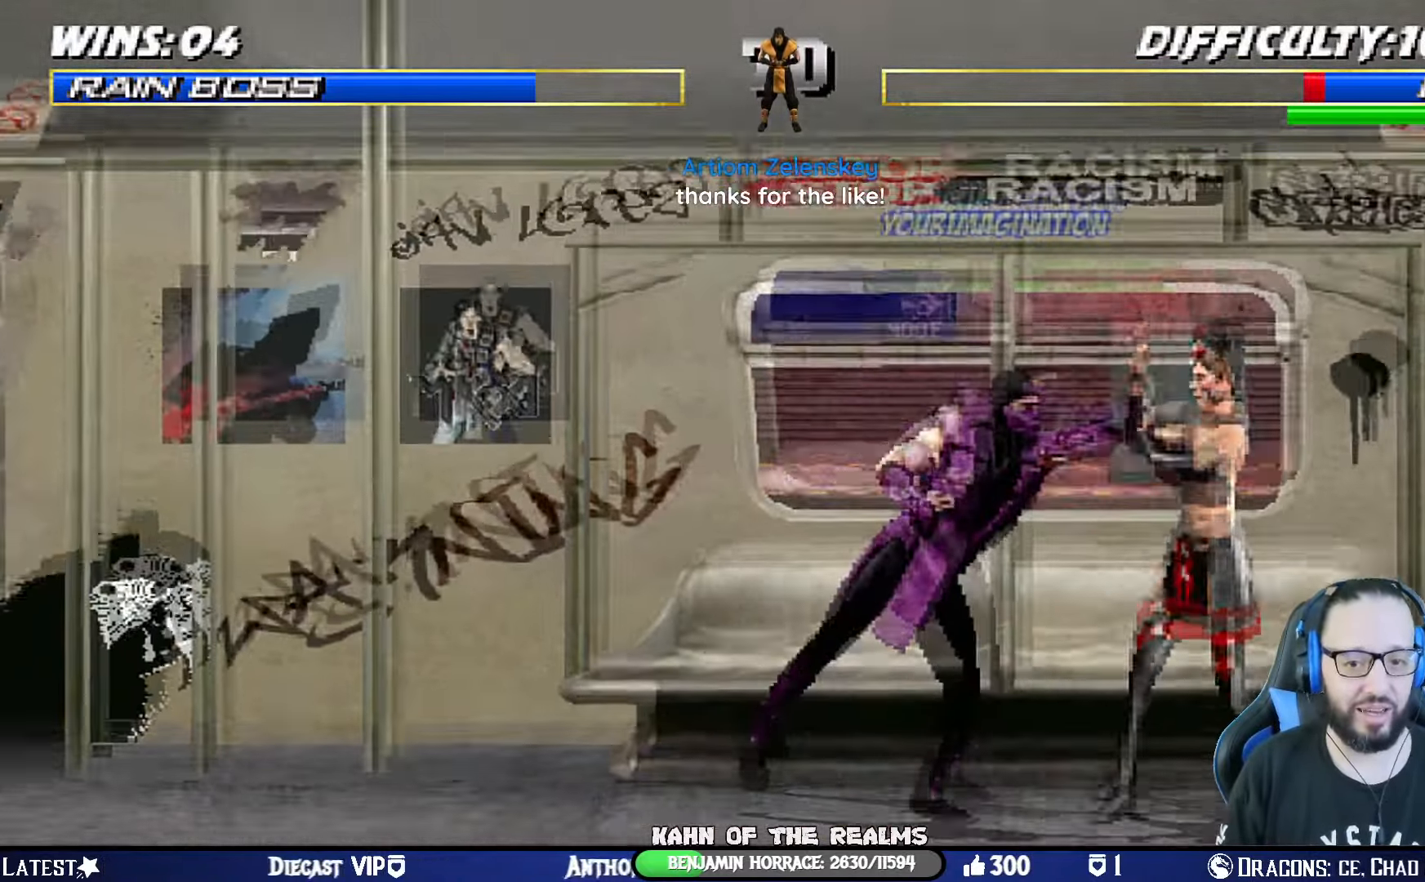
{"buttons": ["L1", "DPAD_UP", "DPAD_LEFT"], "left_stick": "center", "right_stick": "center", "events": [[33, "L1", "up"], [83, "CROSS", "up"], [100, "SQUARE", "up"], [333, "L1", "down"], [350, "DPAD_LEFT", "down"], [350, "DPAD_UP", "down"]]}
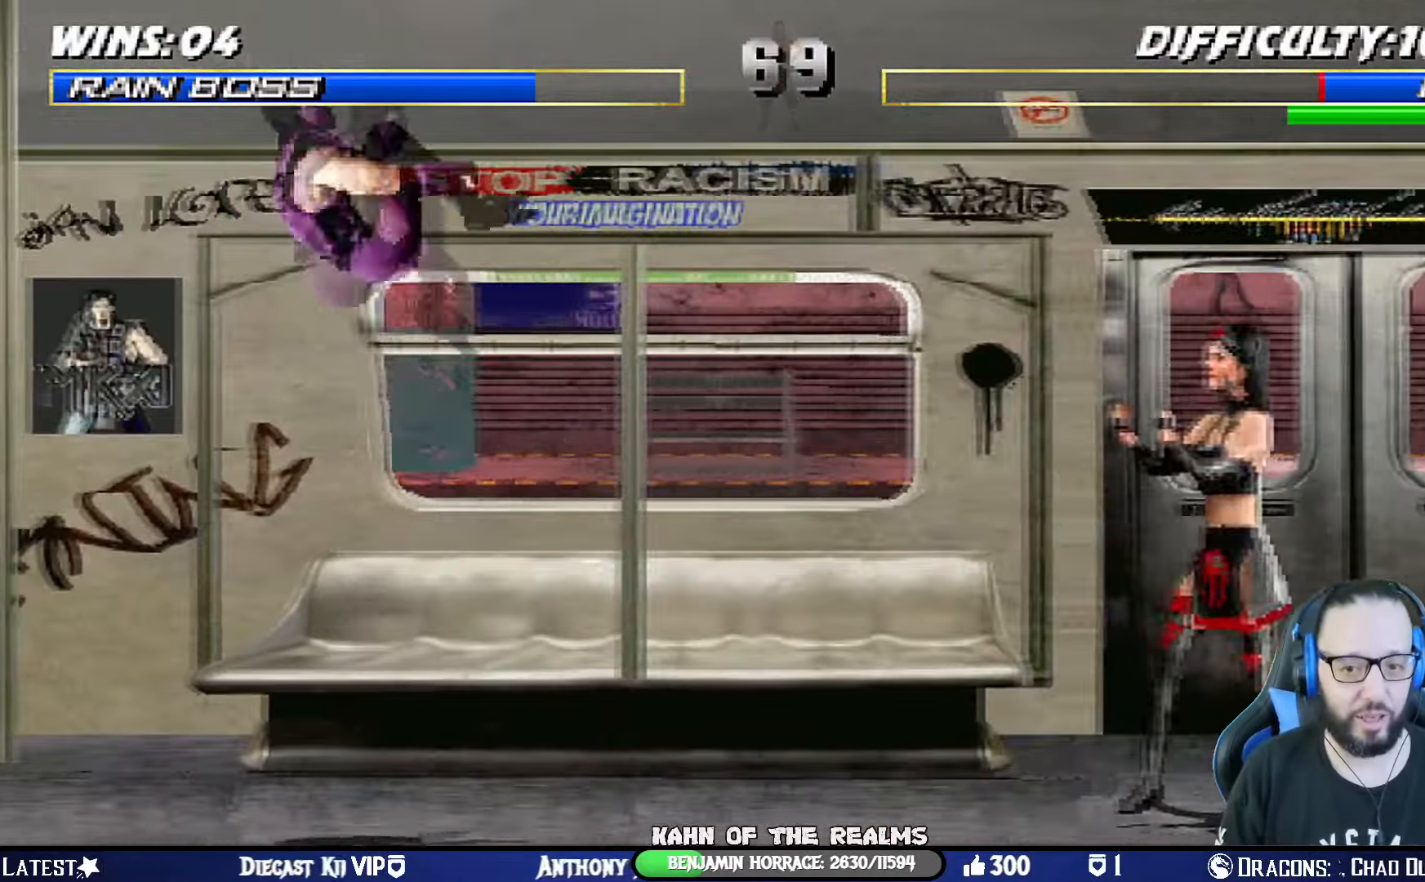
{"buttons": ["CROSS"], "left_stick": "center", "right_stick": "center"}
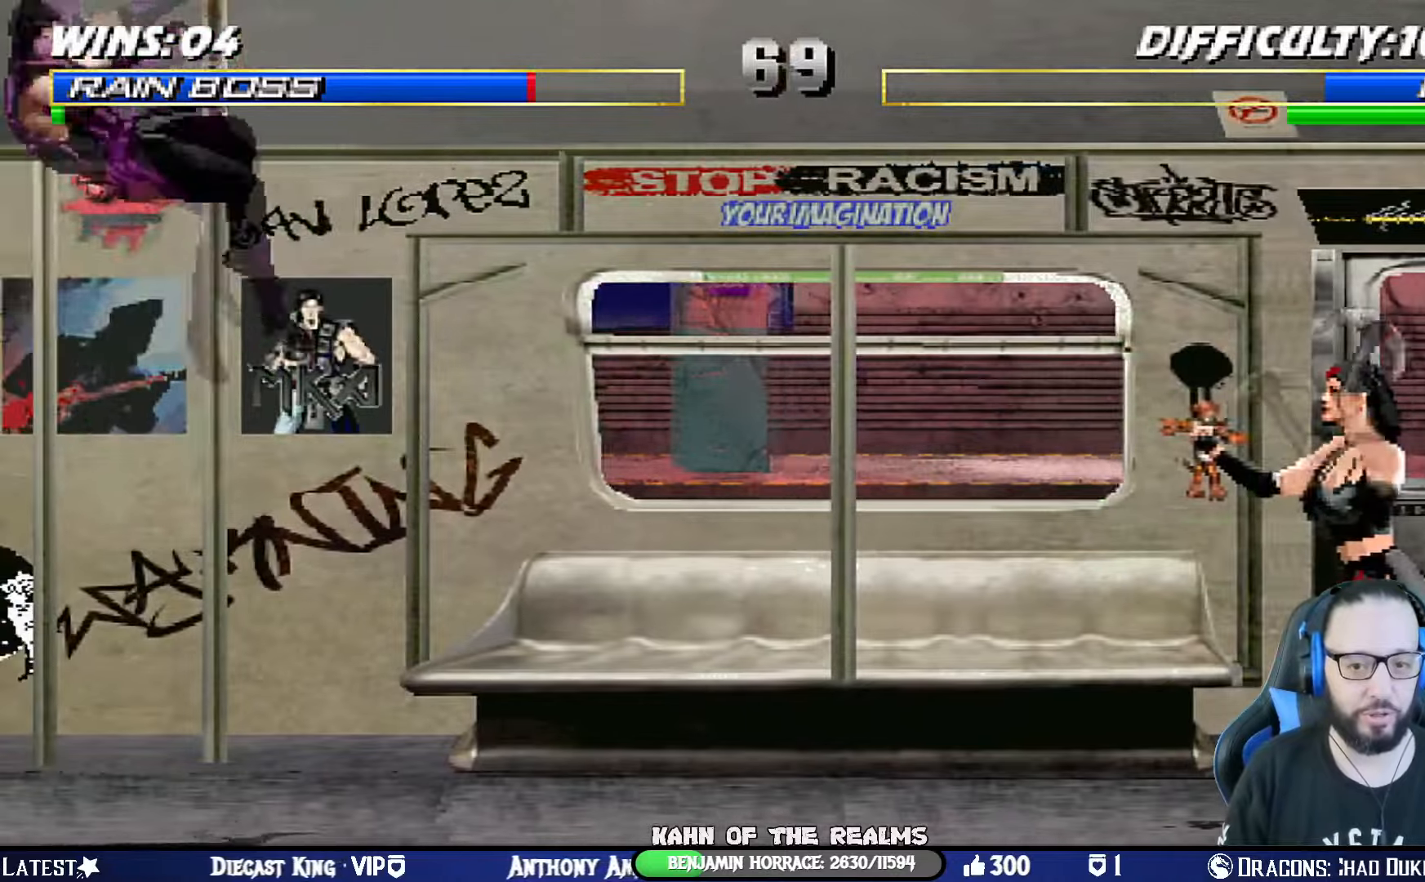
{"buttons": ["CROSS", "SQUARE", "L1", "R1", "DPAD_LEFT"], "left_stick": "center", "right_stick": "center", "events": [[67, "DPAD_DOWN", "down"], [150, "R1", "down"], [167, "L1", "down"], [167, "SQUARE", "down"], [200, "DPAD_DOWN", "up"], [217, "CIRCLE", "down"], [217, "DPAD_LEFT", "down"], [250, "TRIANGLE", "down"], [300, "DPAD_LEFT", "up"], [350, "CROSS", "up"], [350, "L1", "up"], [367, "SQUARE", "up"], [384, "TRIANGLE", "up"], [400, "CIRCLE", "up"], [417, "R1", "up"], [450, "DPAD_LEFT", "down"], [450, "L1", "down"], [484, "CROSS", "down"], [500, "R1", "down"], [500, "SQUARE", "down"]]}
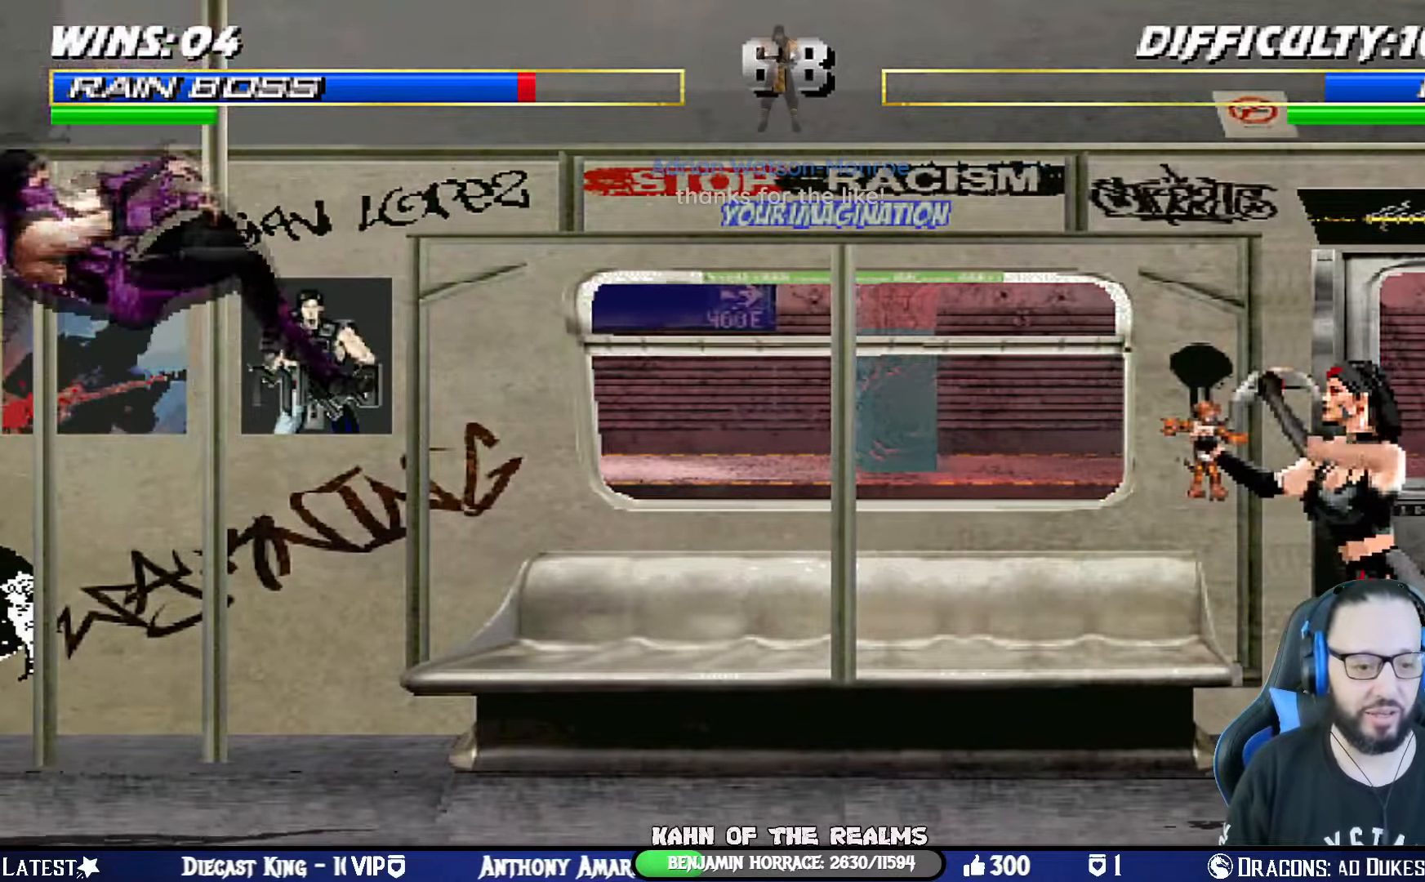
{"buttons": ["CIRCLE", "R1", "DPAD_DOWN"], "left_stick": "center", "right_stick": "center", "events": [[17, "DPAD_DOWN", "down"], [34, "CIRCLE", "down"], [51, "TRIANGLE", "down"], [201, "TRIANGLE", "up"], [217, "CROSS", "up"], [251, "CIRCLE", "up"], [267, "R1", "up"], [267, "SQUARE", "up"], [317, "CROSS", "down"], [317, "R1", "down"], [351, "SQUARE", "down"], [368, "CIRCLE", "down"], [401, "TRIANGLE", "down"], [418, "DPAD_LEFT", "up"], [451, "L1", "up"], [468, "CROSS", "up"], [484, "SQUARE", "up"], [501, "TRIANGLE", "up"]]}
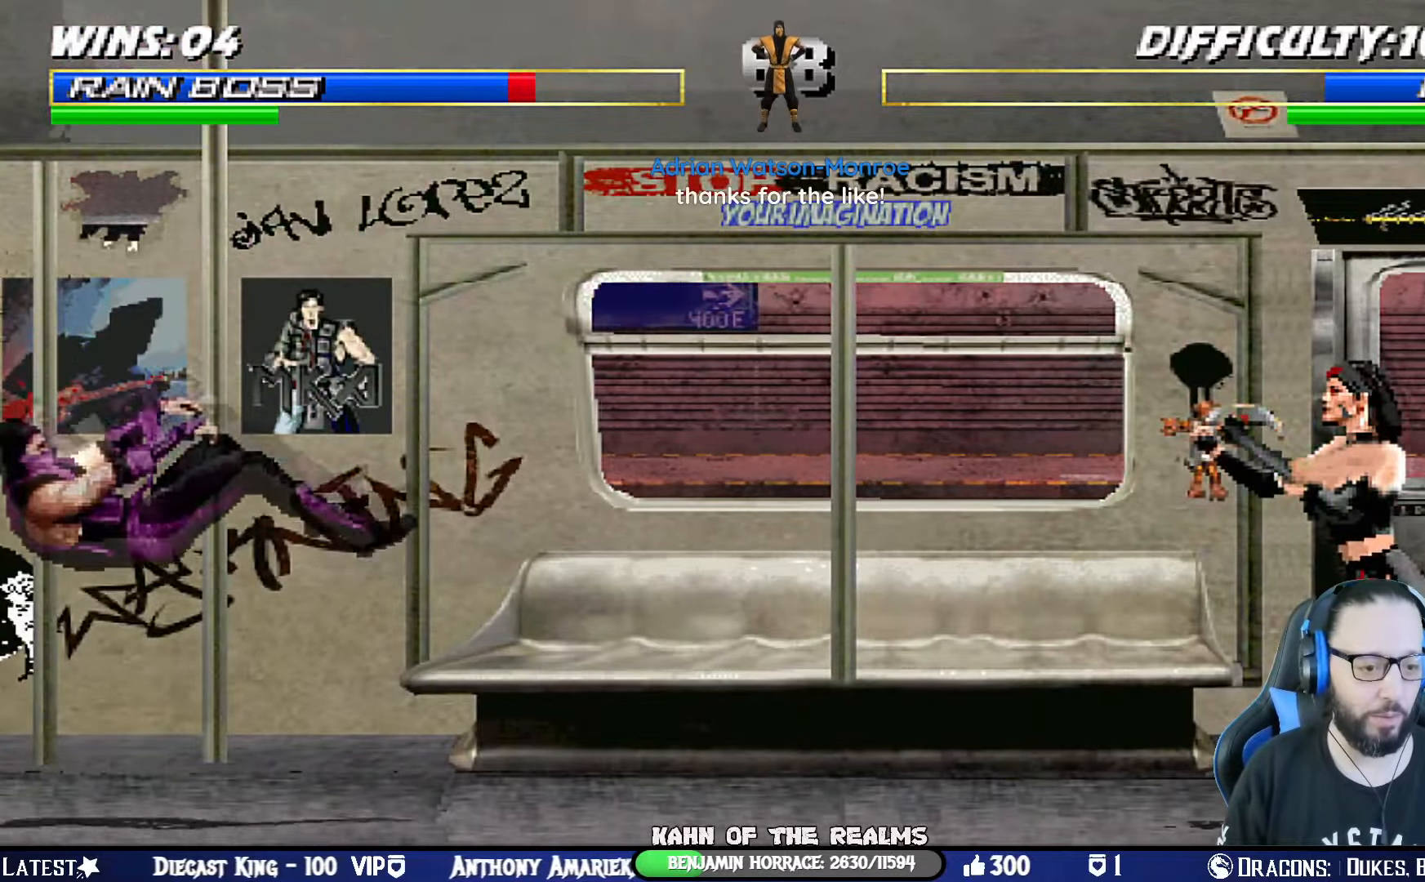
{"buttons": ["L1", "DPAD_UP", "DPAD_RIGHT"], "left_stick": "center", "right_stick": "center", "events": [[17, "CIRCLE", "up"], [17, "DPAD_DOWN", "up"], [33, "R1", "up"], [83, "DPAD_DOWN", "down"], [83, "L1", "down"], [167, "L1", "up"], [217, "DPAD_DOWN", "up"], [467, "DPAD_RIGHT", "down"], [484, "DPAD_UP", "down"], [484, "L1", "down"]]}
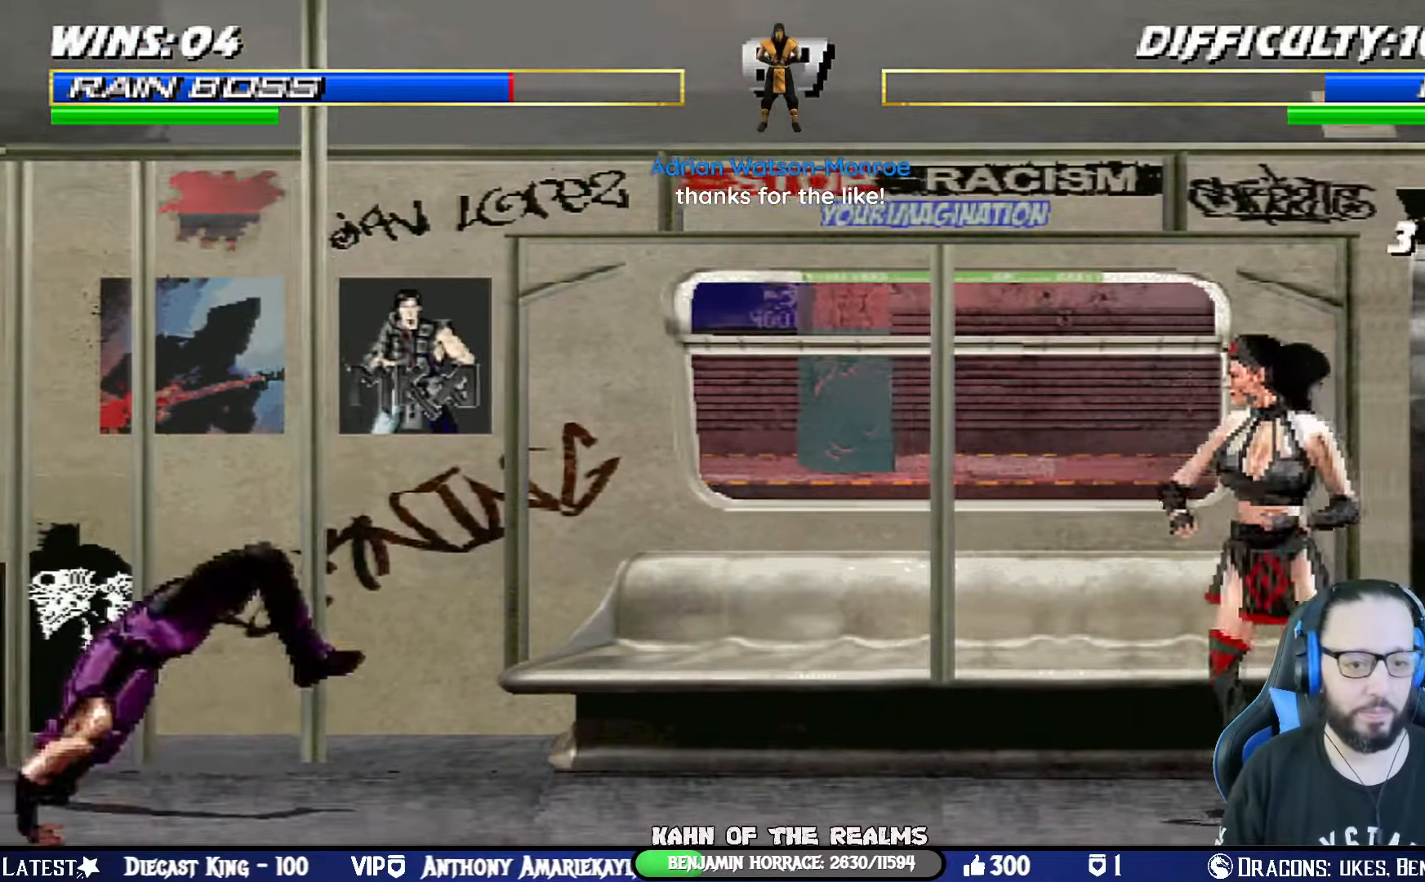
{"buttons": ["L1", "DPAD_RIGHT"], "left_stick": "center", "right_stick": "center", "events": [[351, "CROSS", "down"], [351, "SQUARE", "down"], [434, "SQUARE", "up"], [484, "CROSS", "up"], [501, "DPAD_UP", "up"]]}
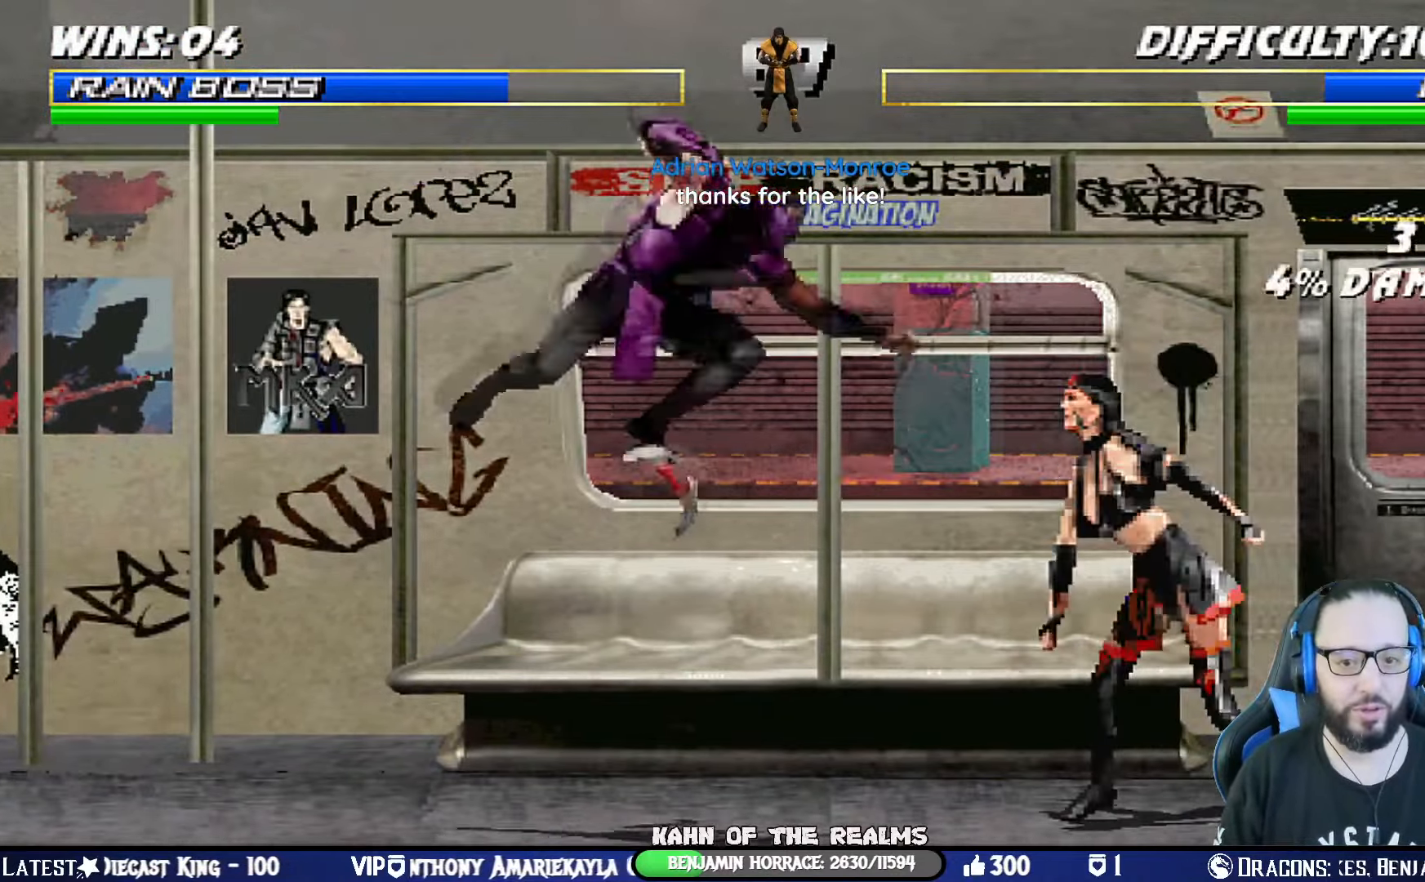
{"buttons": ["L1", "R1", "DPAD_DOWN", "DPAD_LEFT"], "left_stick": "center", "right_stick": "center", "events": [[50, "CROSS", "down"], [50, "SQUARE", "down"], [117, "CROSS", "up"], [133, "SQUARE", "up"], [200, "CROSS", "down"], [200, "DPAD_RIGHT", "up"], [200, "SQUARE", "down"], [300, "DPAD_LEFT", "down"], [334, "R1", "down"], [384, "DPAD_DOWN", "down"], [434, "CROSS", "up"], [450, "SQUARE", "up"]]}
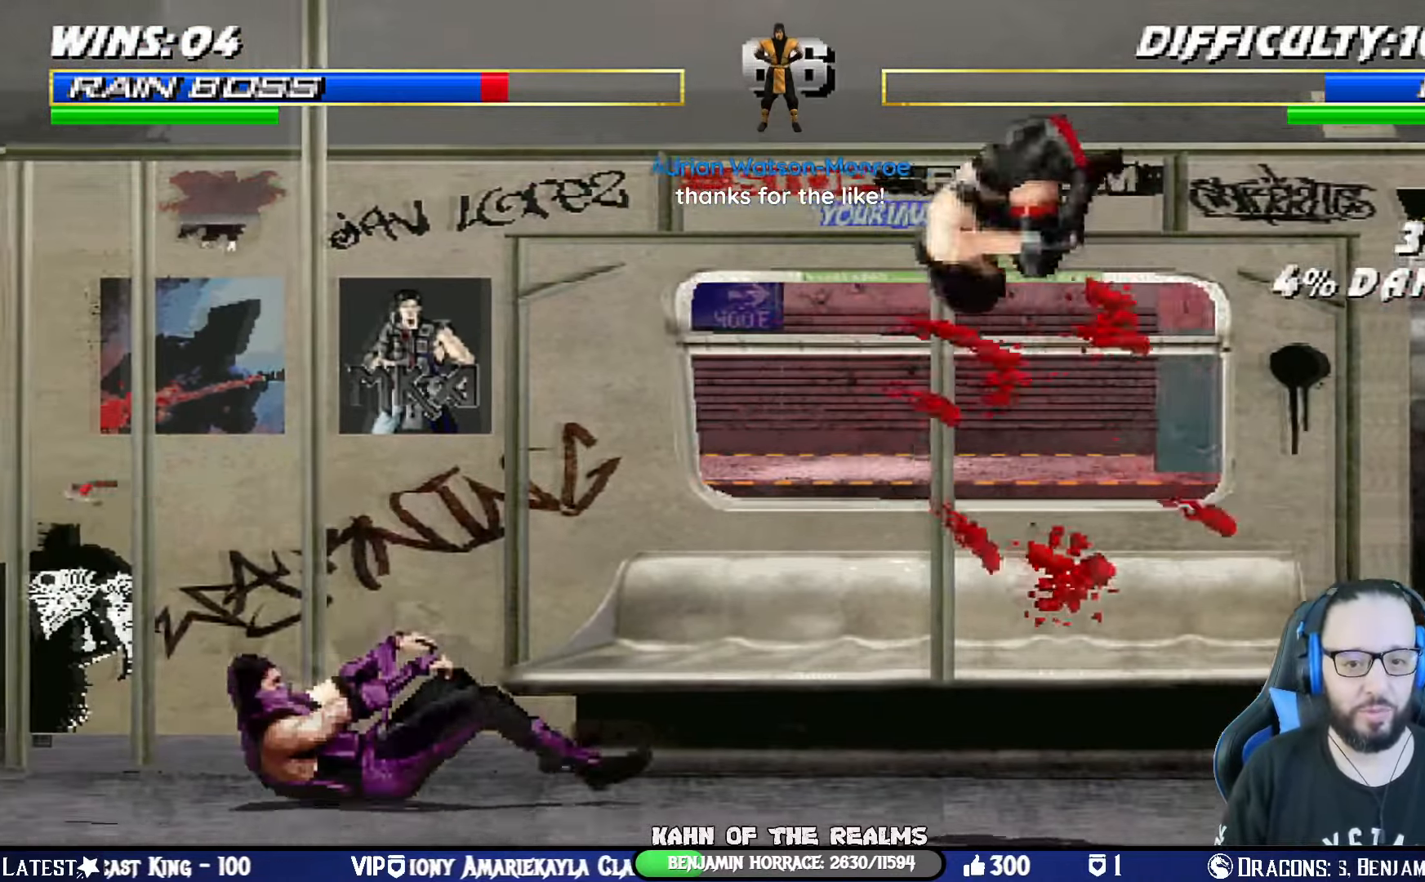
{"buttons": ["TRIANGLE", "L1"], "left_stick": "center", "right_stick": "center", "events": [[34, "DPAD_LEFT", "up"], [34, "R1", "up"], [51, "DPAD_DOWN", "up"], [67, "L1", "up"], [151, "DPAD_LEFT", "down"], [151, "L1", "down"], [167, "DPAD_UP", "down"], [184, "TRIANGLE", "down"], [267, "TRIANGLE", "up"], [334, "TRIANGLE", "down"], [468, "TRIANGLE", "up"], [484, "DPAD_LEFT", "up"], [501, "DPAD_UP", "up"], [501, "TRIANGLE", "down"]]}
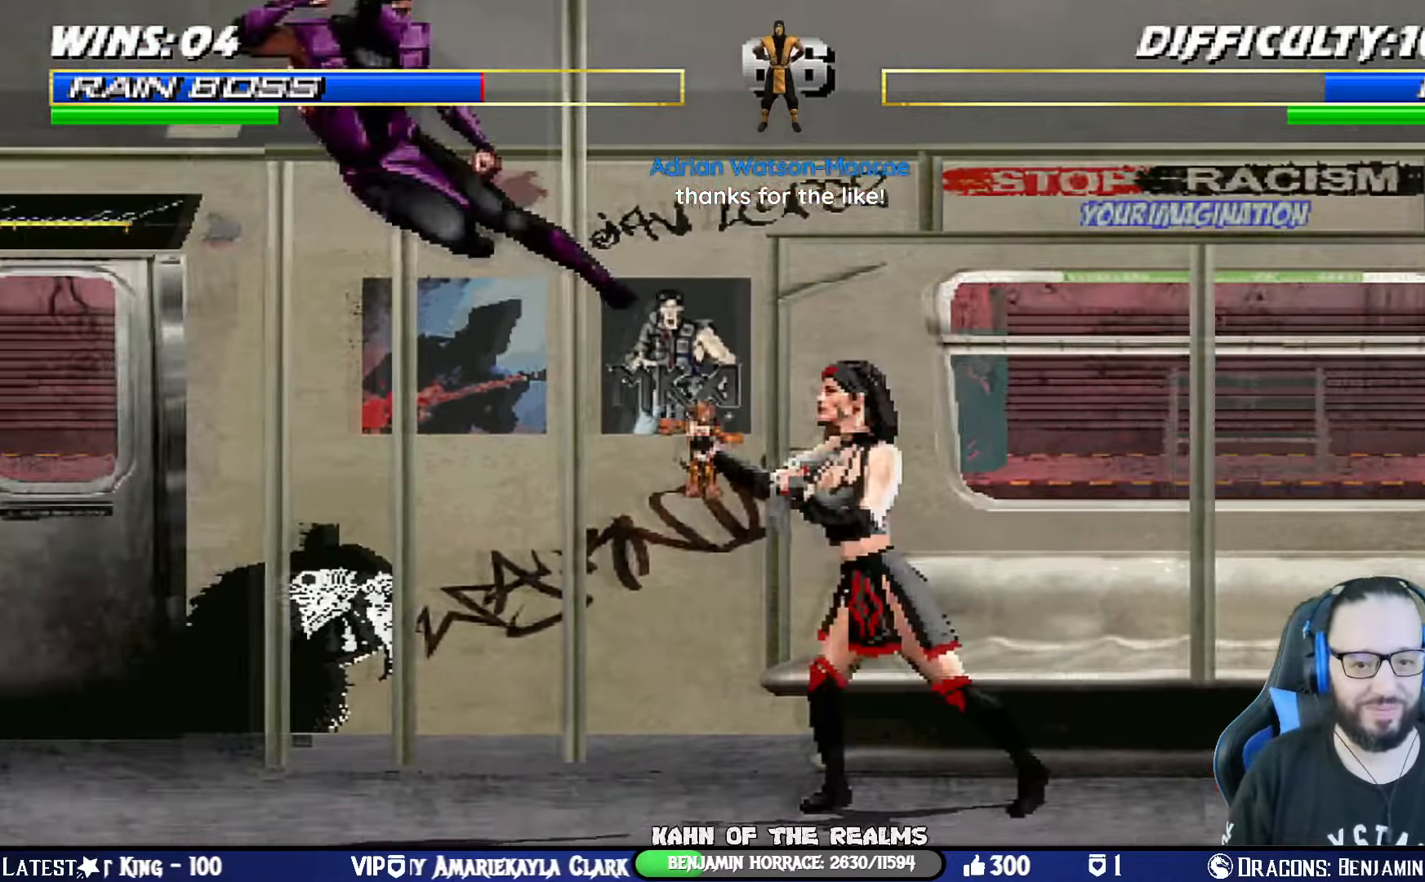
{"buttons": ["CROSS", "DPAD_LEFT"], "left_stick": "center", "right_stick": "center", "events": [[33, "L1", "up"], [83, "DPAD_DOWN", "down"], [117, "DPAD_LEFT", "down"], [117, "TRIANGLE", "up"], [184, "DPAD_DOWN", "up"], [234, "DPAD_LEFT", "up"], [250, "CROSS", "down"], [350, "DPAD_DOWN", "down"], [367, "CROSS", "up"], [384, "DPAD_LEFT", "down"], [434, "DPAD_DOWN", "up"], [450, "CROSS", "down"]]}